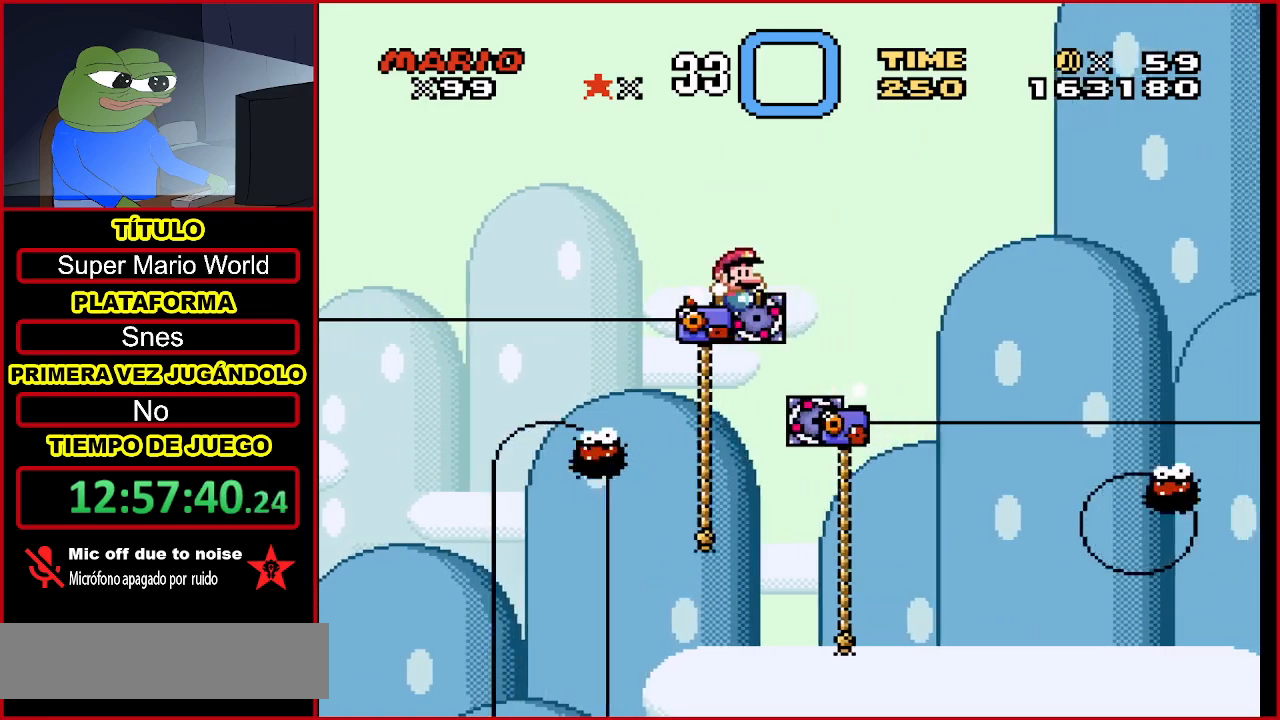
Gameplay with a controller (Nintendo layout); each line is a JSON object with the inputs held at the frame after it. "events" lists button and stick changes between this image and that frame as [ms after this image, input, new state], when the widget could be followed in between. Not read: L3 R3.
{"buttons": ["Y", "DPAD_UP"], "events": [[33, "DPAD_RIGHT", "up"]]}
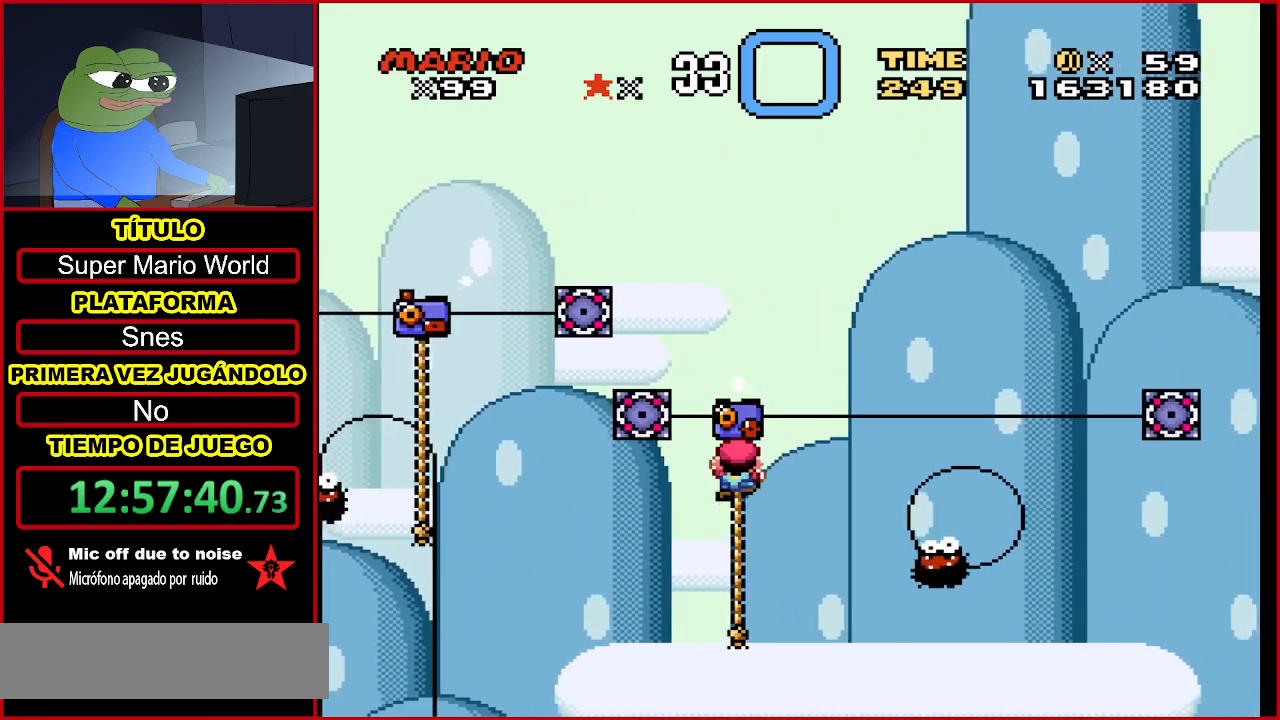
{"buttons": ["Y"], "events": [[233, "DPAD_UP", "up"]]}
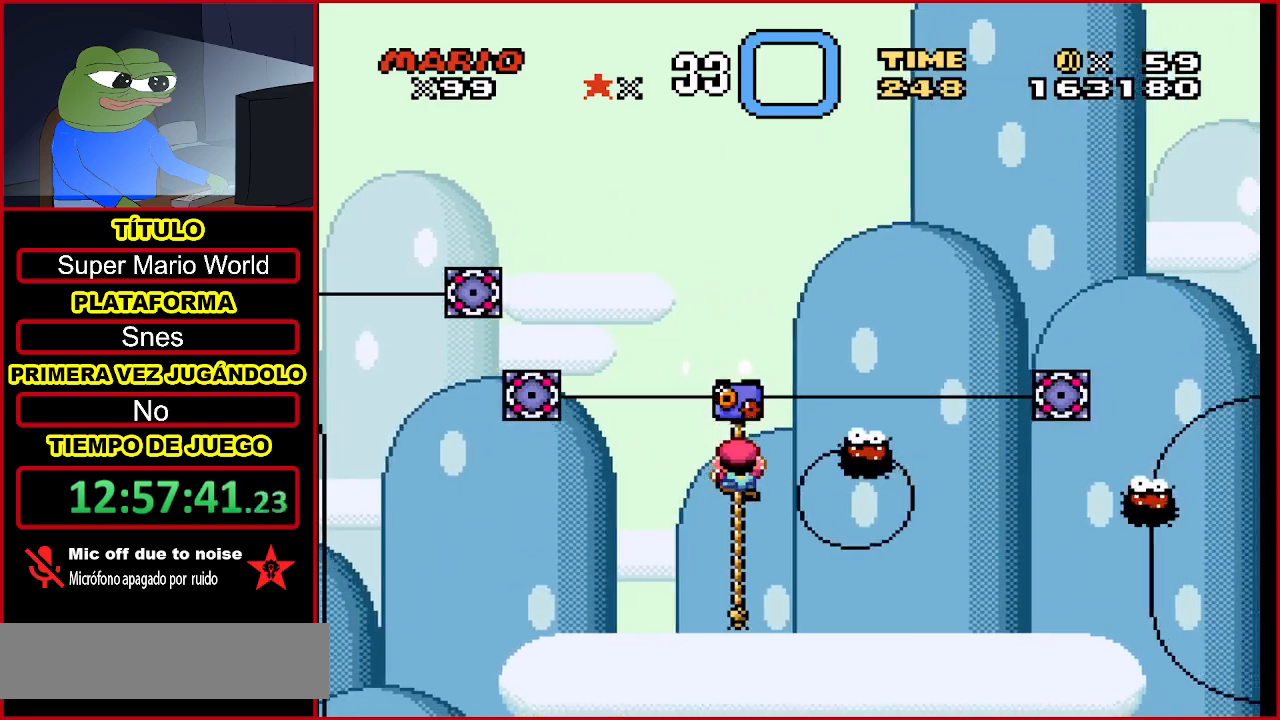
{"buttons": ["B", "Y", "DPAD_UP", "DPAD_RIGHT"], "events": [[33, "B", "down"], [233, "DPAD_RIGHT", "down"], [233, "DPAD_UP", "down"]]}
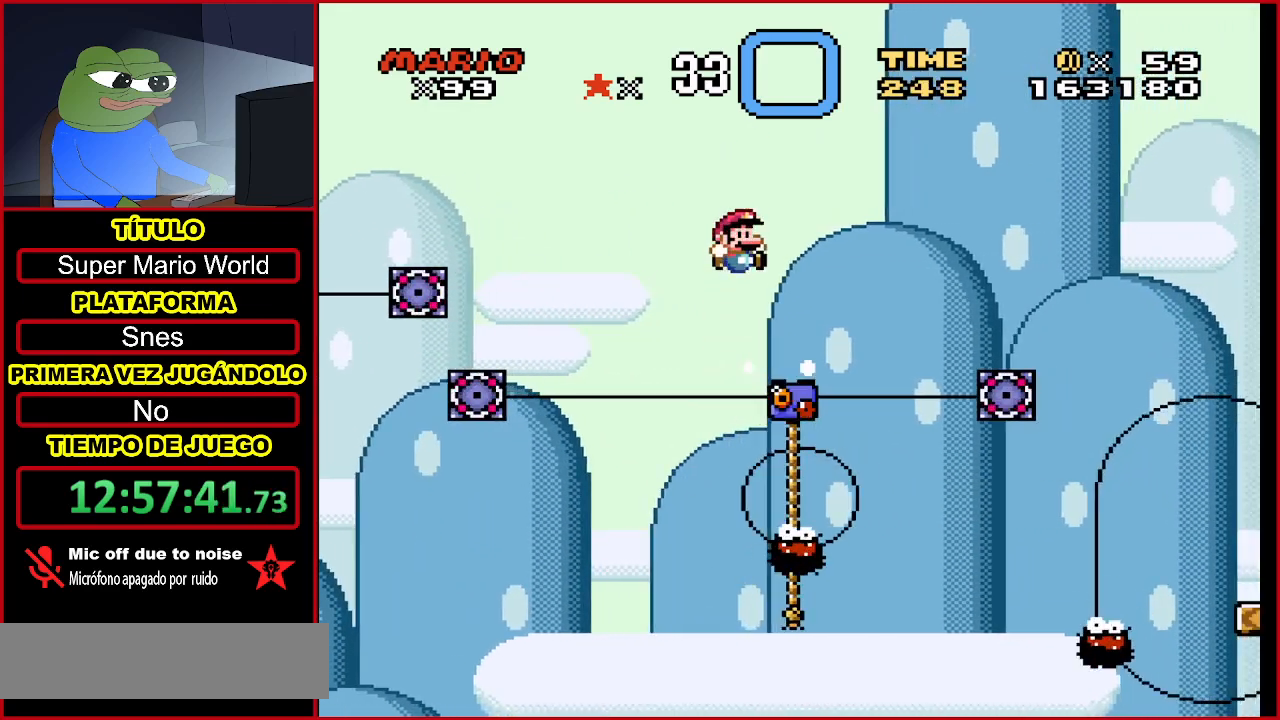
{"buttons": ["B", "Y", "DPAD_UP"], "events": [[167, "DPAD_RIGHT", "up"]]}
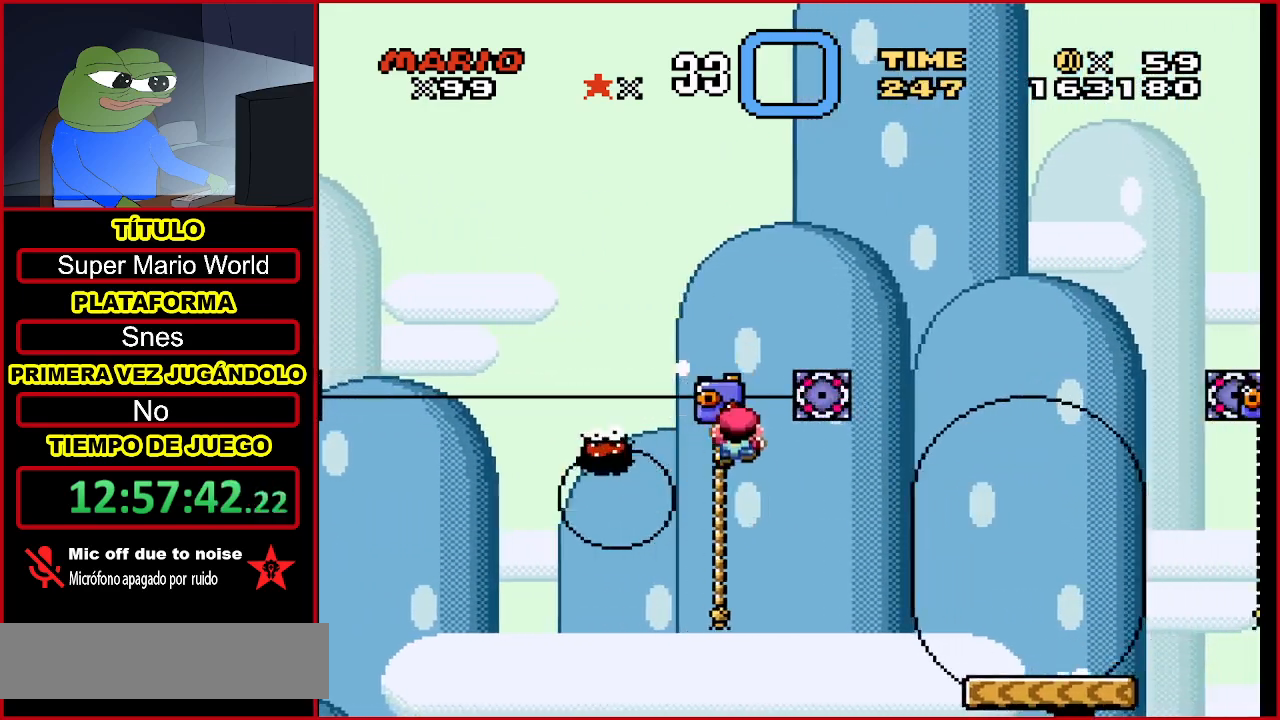
{"buttons": ["Y"], "events": [[33, "B", "up"], [33, "DPAD_LEFT", "down"], [233, "DPAD_LEFT", "up"], [433, "DPAD_UP", "up"]]}
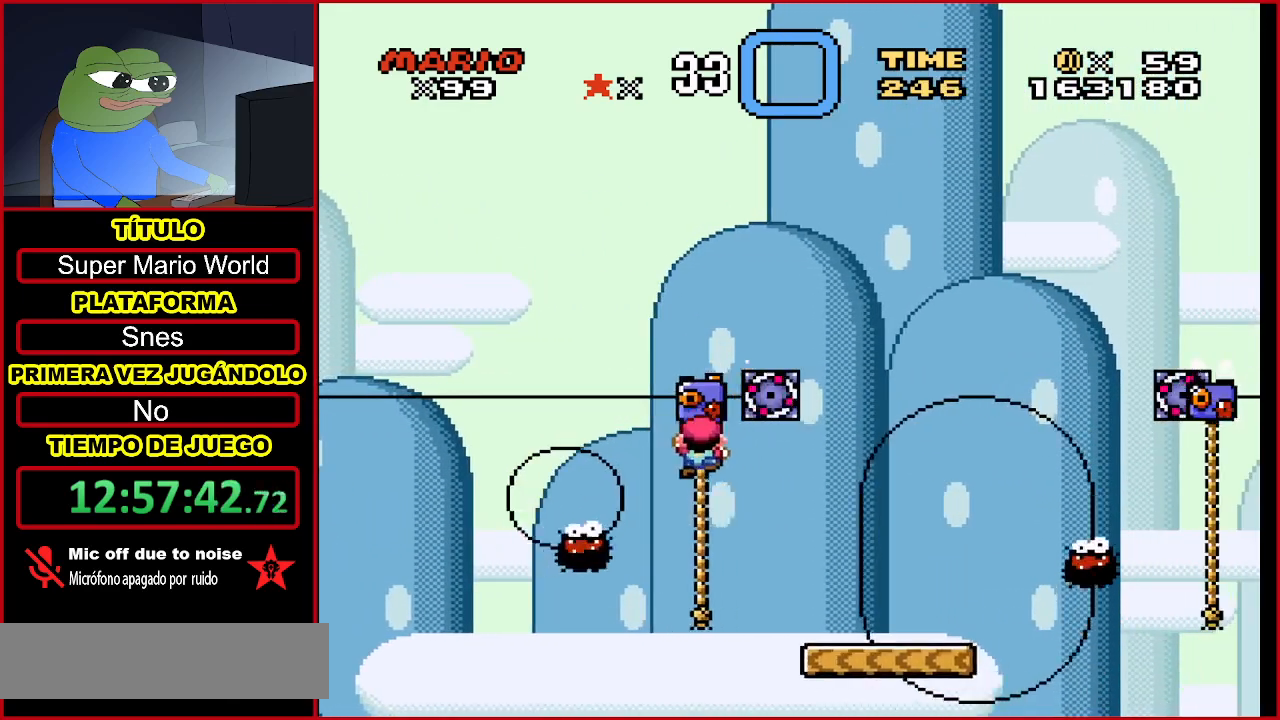
{"buttons": ["Y", "DPAD_UP", "DPAD_RIGHT"], "events": [[233, "B", "down"], [267, "DPAD_RIGHT", "down"], [333, "DPAD_UP", "down"], [467, "B", "up"]]}
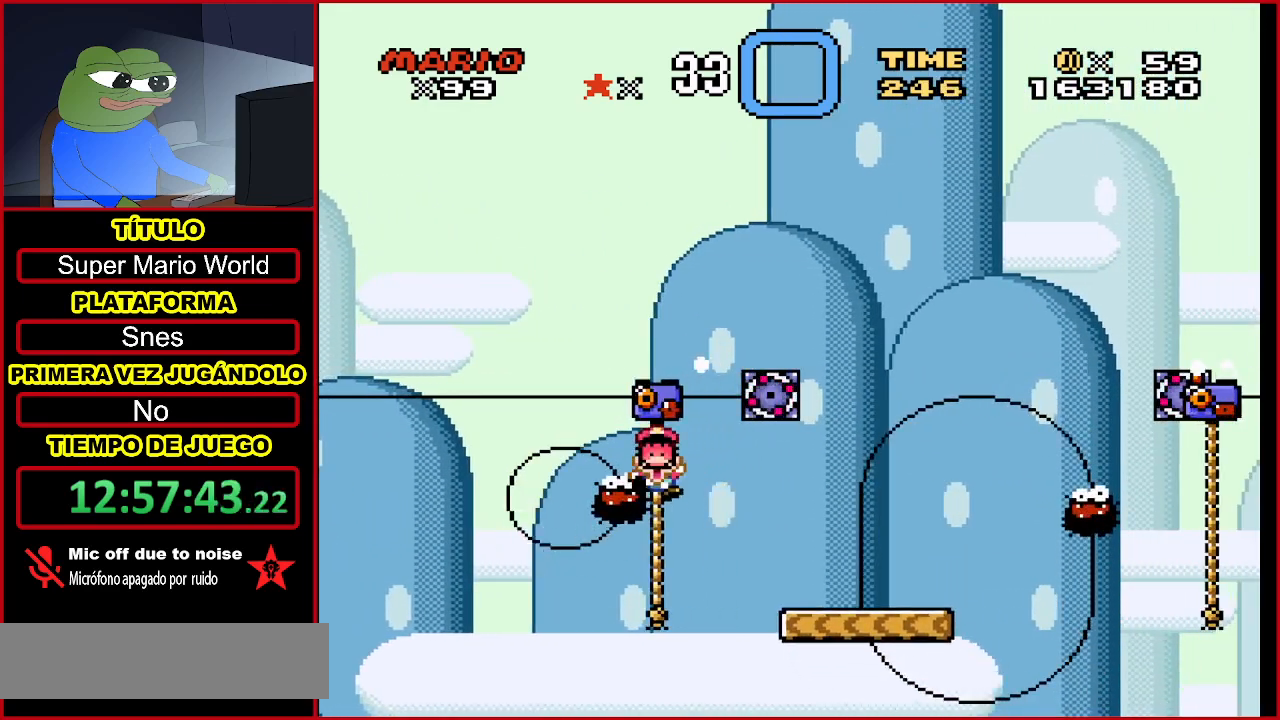
{"buttons": [], "events": [[167, "DPAD_UP", "up"], [233, "DPAD_RIGHT", "up"], [267, "Y", "up"]]}
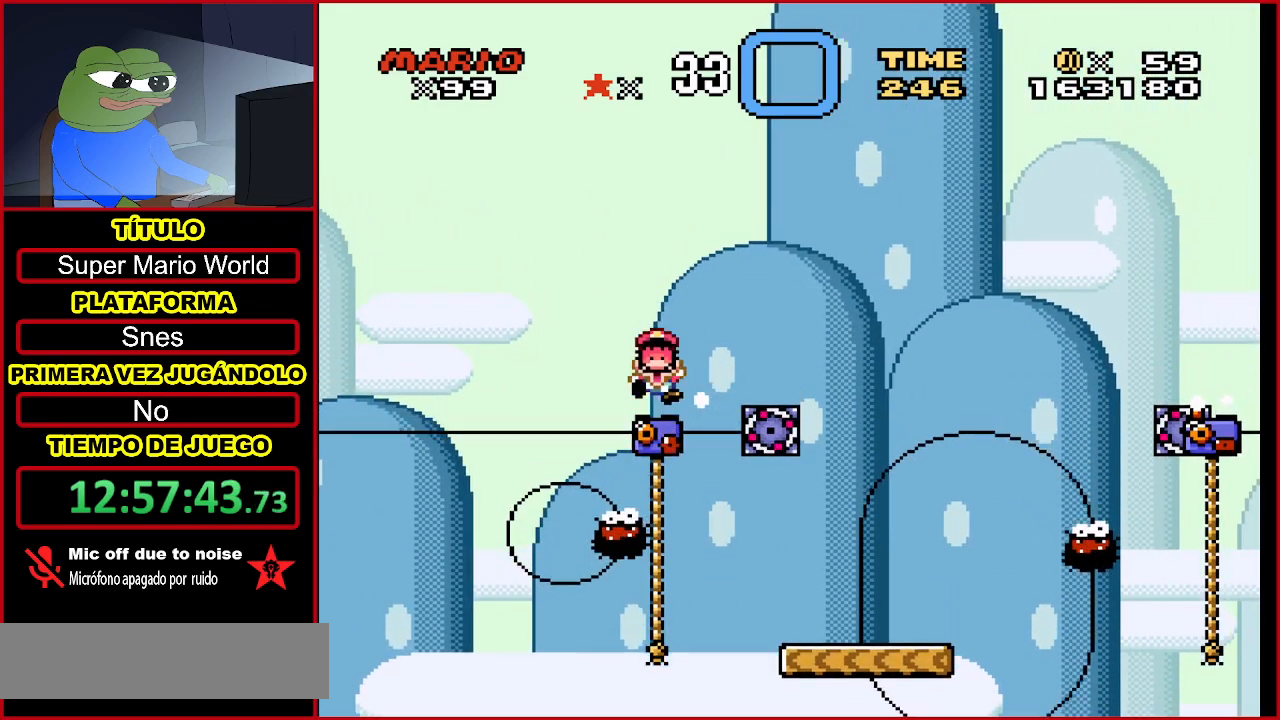
{"buttons": ["B"], "events": [[33, "B", "down"], [100, "B", "up"], [167, "B", "down"], [300, "B", "up"], [367, "B", "down"]]}
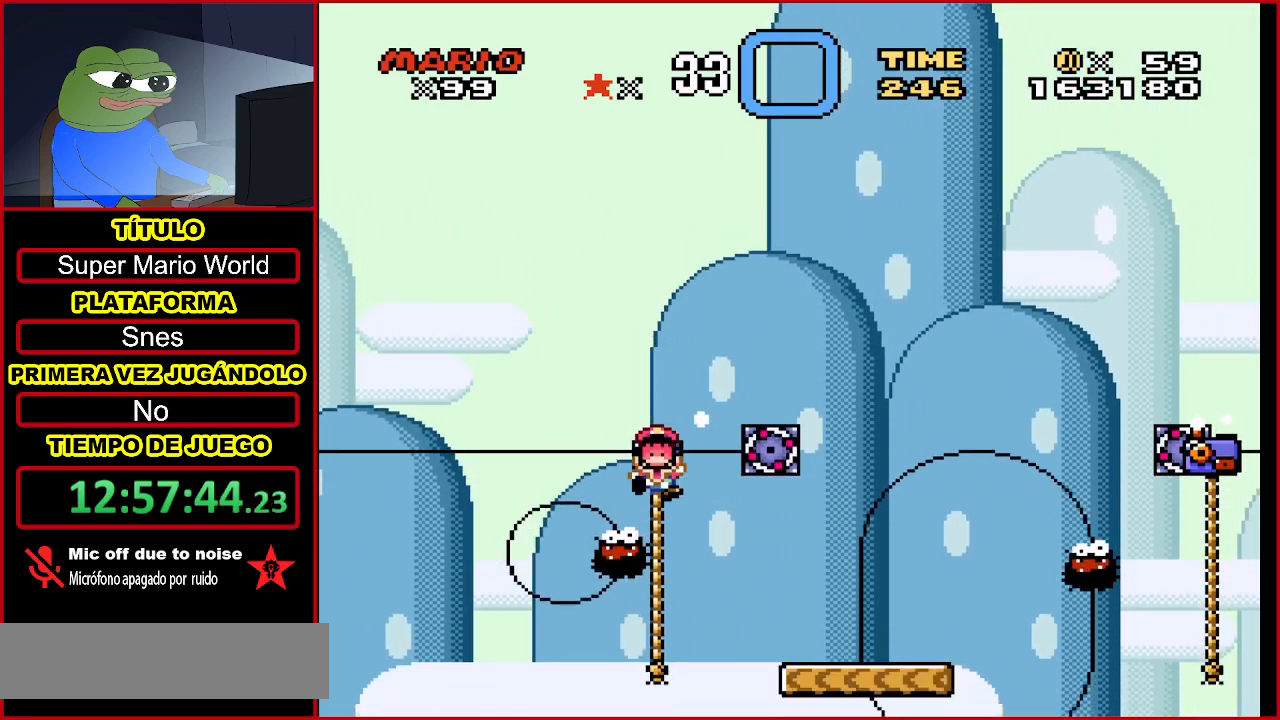
{"buttons": ["B"], "events": [[33, "B", "up"], [67, "B", "down"], [200, "B", "up"], [267, "B", "down"], [367, "B", "up"], [500, "B", "down"]]}
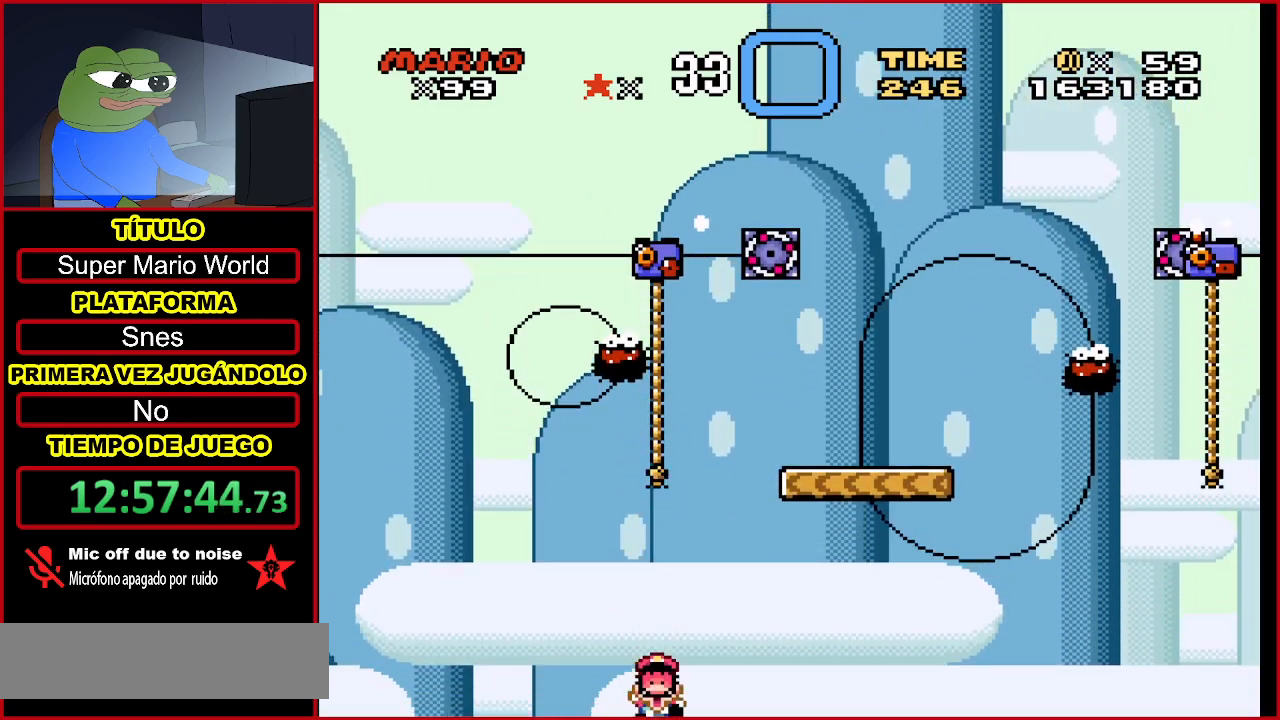
{"buttons": [], "events": [[67, "B", "up"], [167, "B", "down"], [233, "B", "up"], [367, "B", "down"], [433, "B", "up"]]}
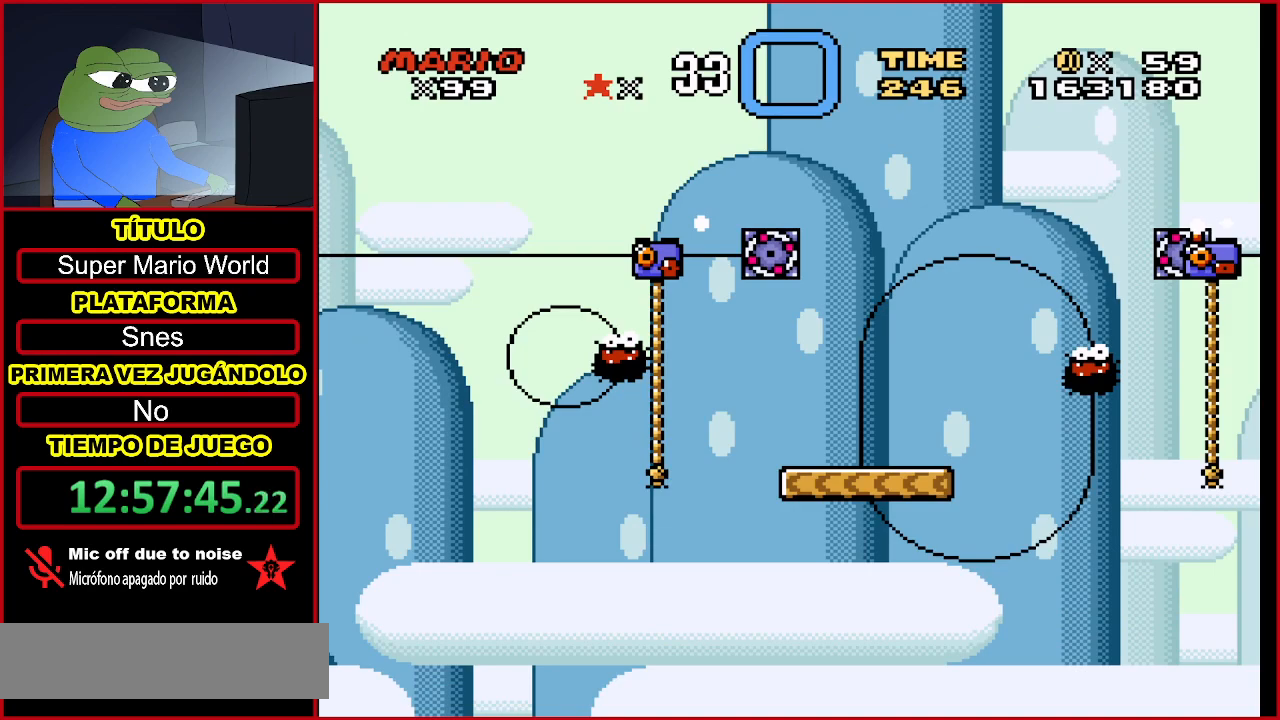
{"buttons": ["B"], "events": [[33, "B", "down"], [100, "B", "up"], [167, "B", "down"], [267, "B", "up"], [333, "B", "down"], [433, "B", "up"], [500, "B", "down"]]}
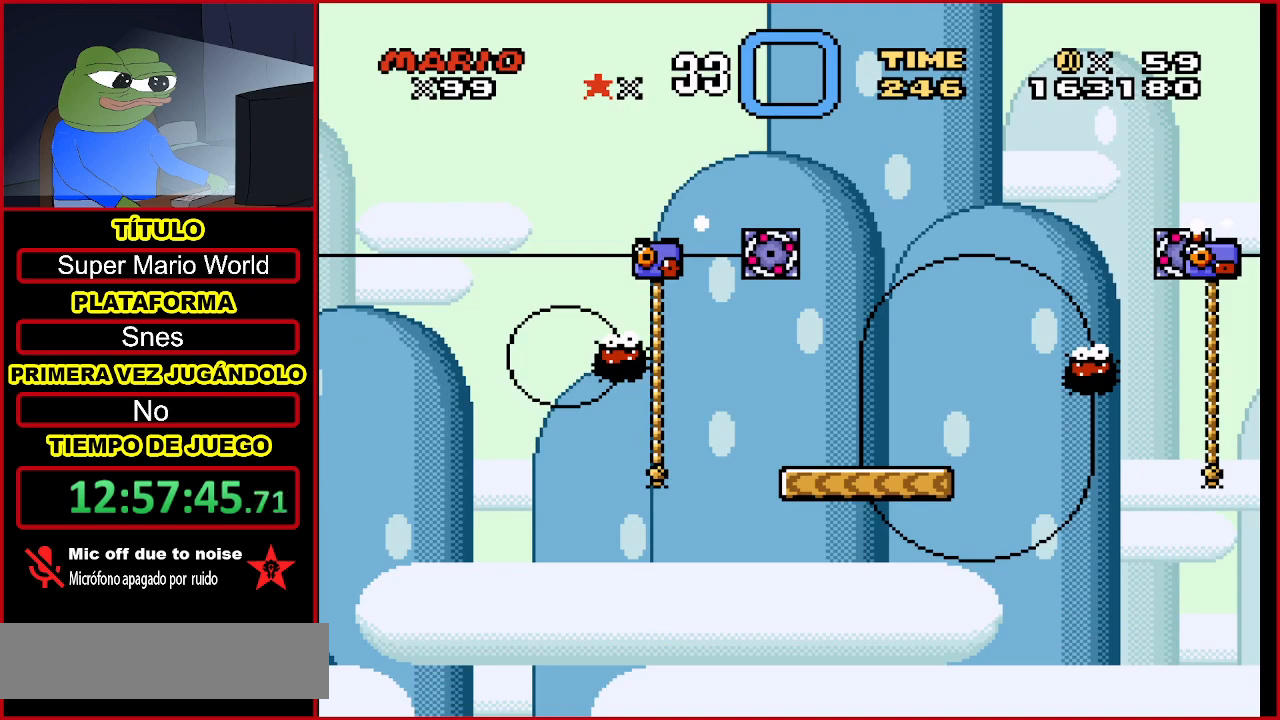
{"buttons": [], "events": [[100, "B", "up"], [167, "B", "down"], [300, "B", "up"], [367, "B", "down"], [500, "B", "up"]]}
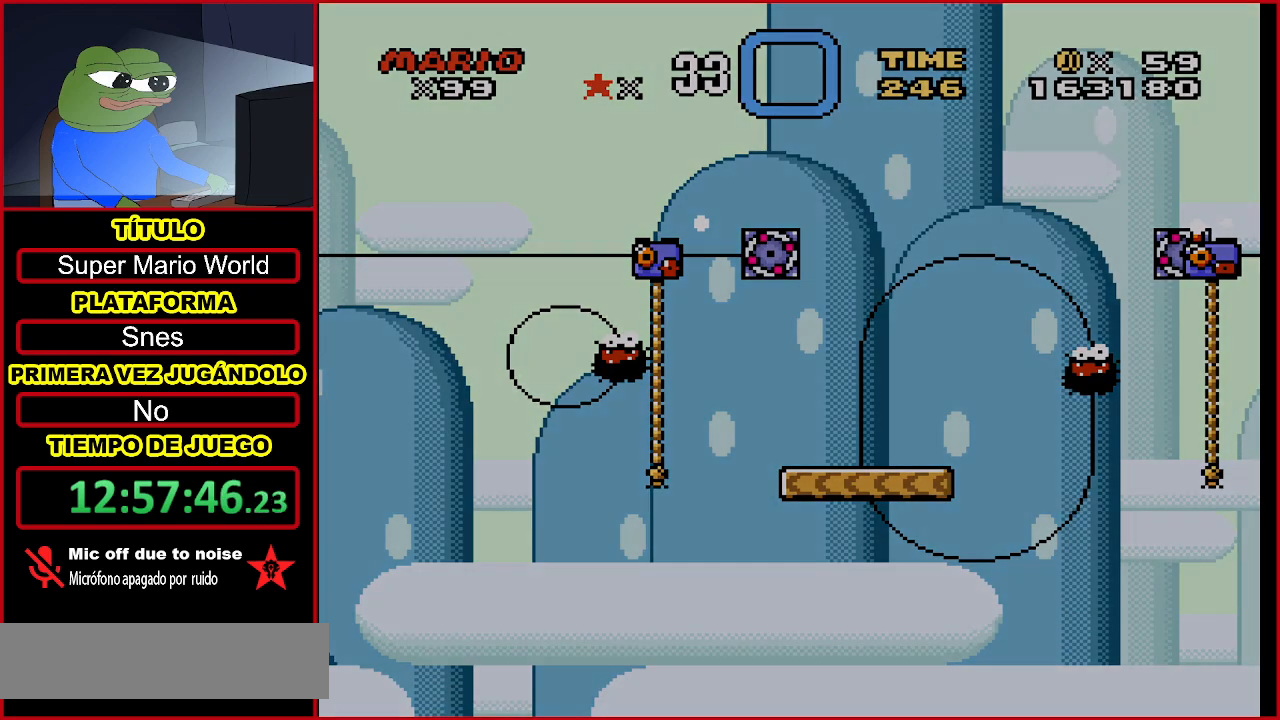
{"buttons": [], "events": [[67, "B", "down"], [233, "B", "up"], [267, "B", "down"], [400, "B", "up"]]}
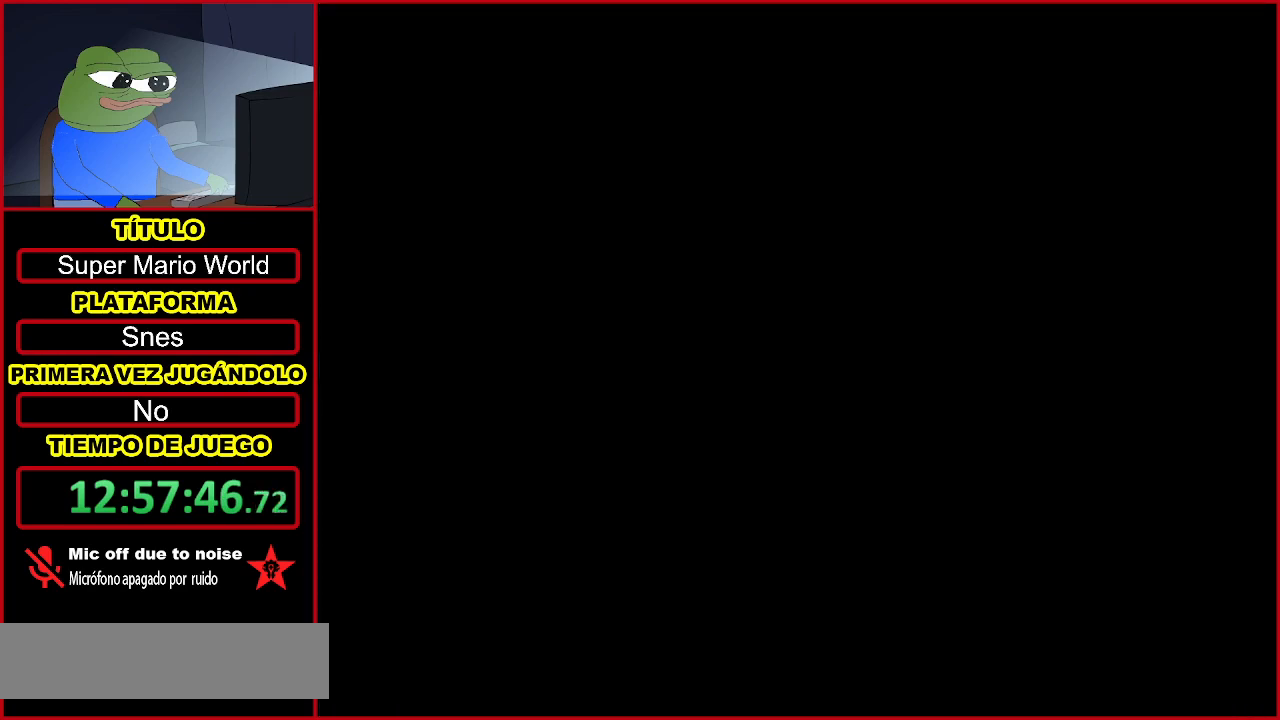
{"buttons": [], "events": [[33, "B", "down"], [133, "B", "up"], [267, "A", "down"], [400, "A", "up"]]}
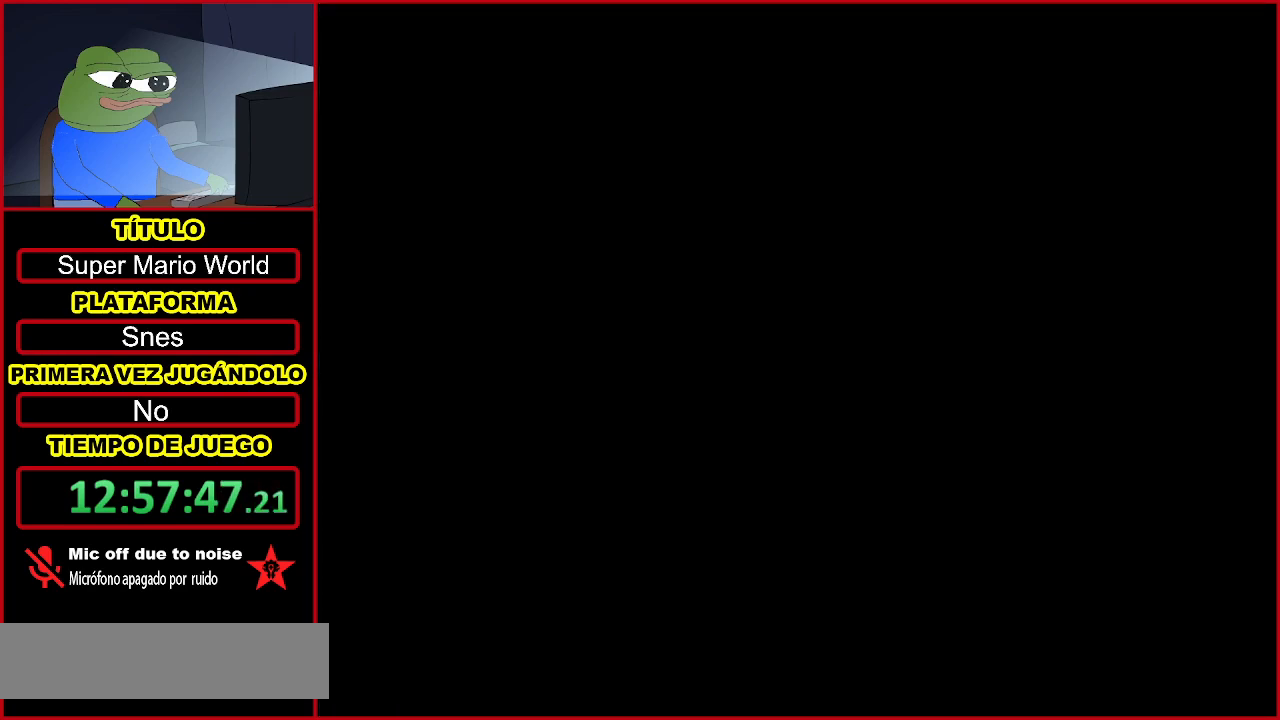
{"buttons": [], "events": [[33, "A", "down"], [100, "A", "up"], [333, "A", "down"], [433, "A", "up"]]}
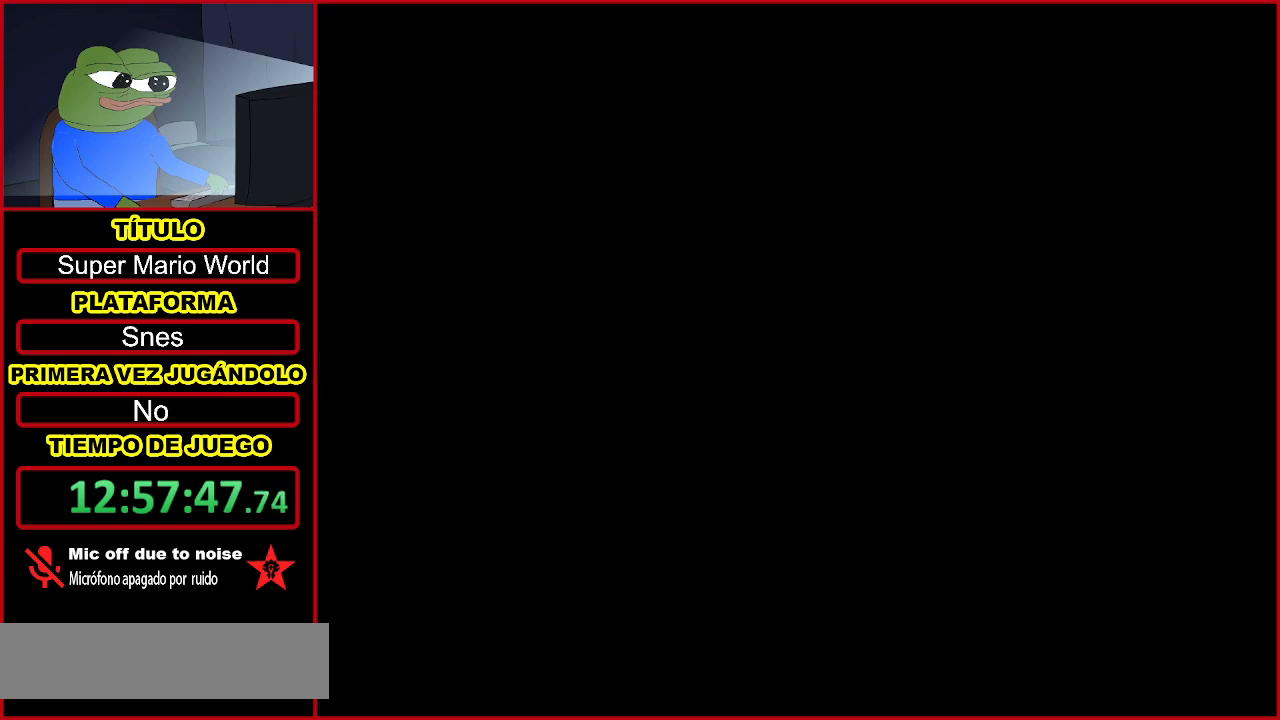
{"buttons": [], "events": [[100, "A", "down"], [133, "A", "up"]]}
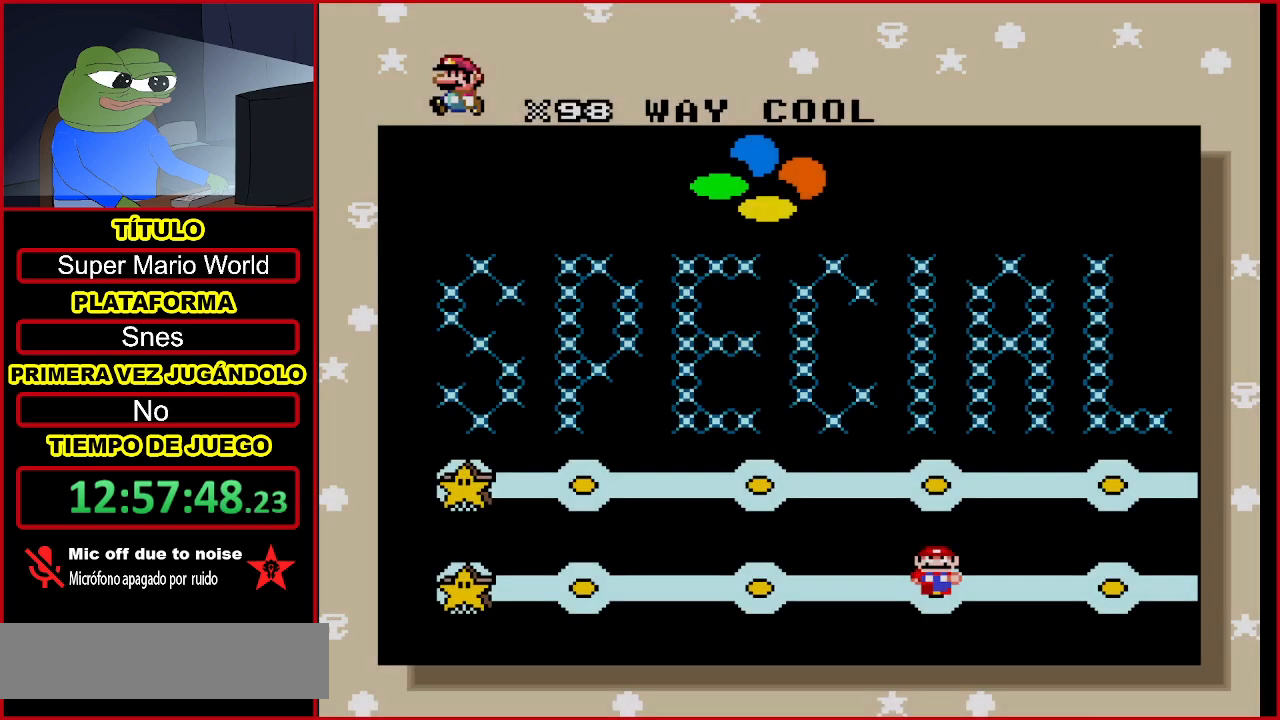
{"buttons": ["A"], "events": [[267, "A", "down"], [367, "A", "up"], [467, "A", "down"]]}
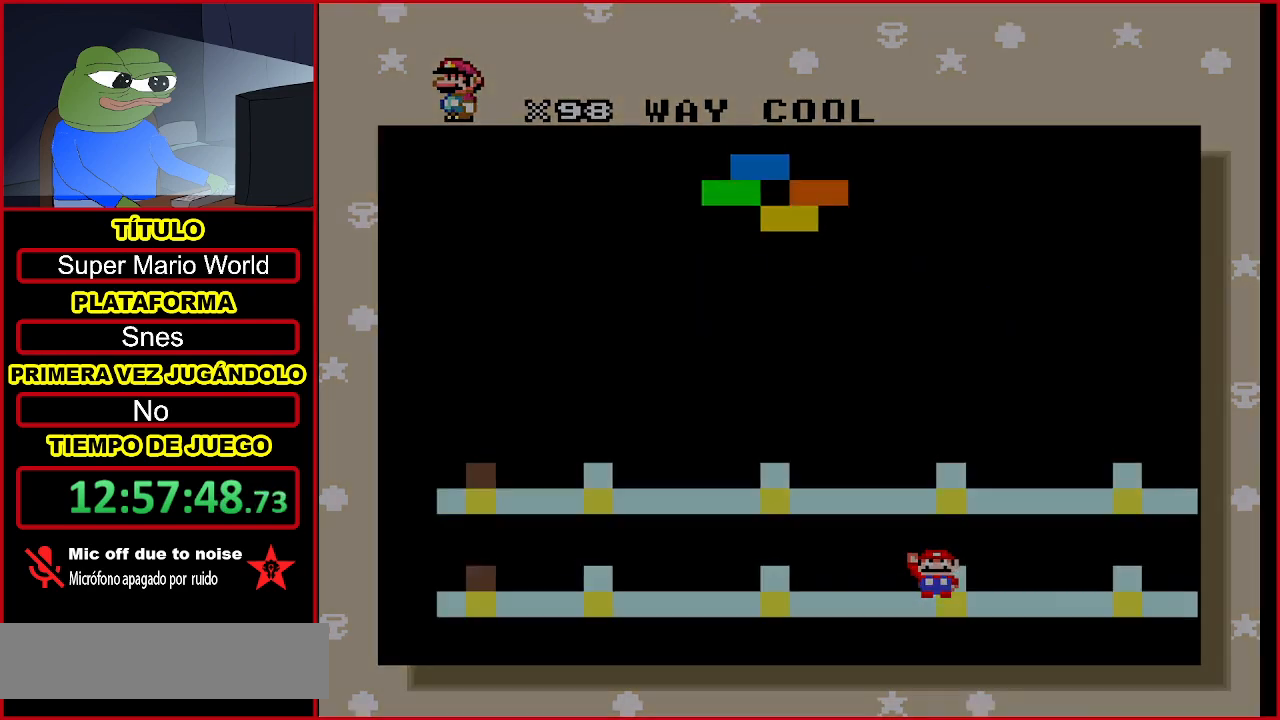
{"buttons": ["A"], "events": [[67, "A", "up"], [200, "A", "down"], [267, "A", "up"], [467, "A", "down"]]}
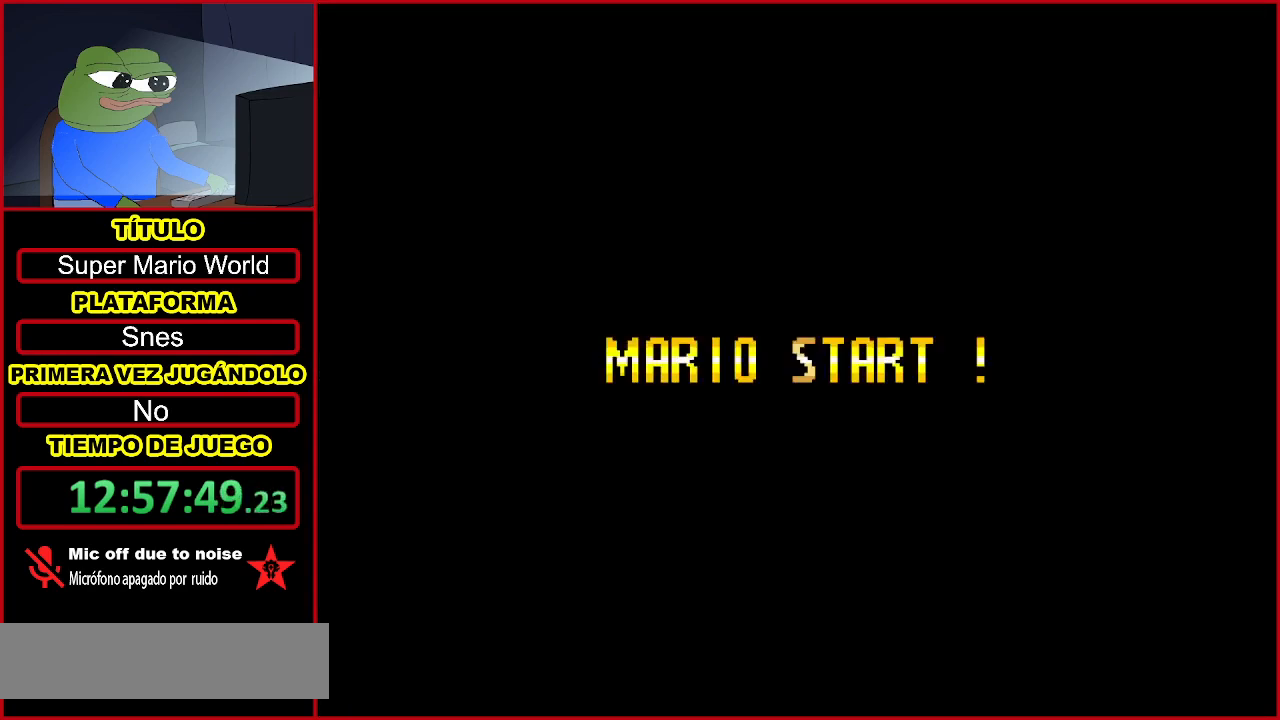
{"buttons": [], "events": [[100, "A", "up"], [167, "A", "down"], [300, "A", "up"]]}
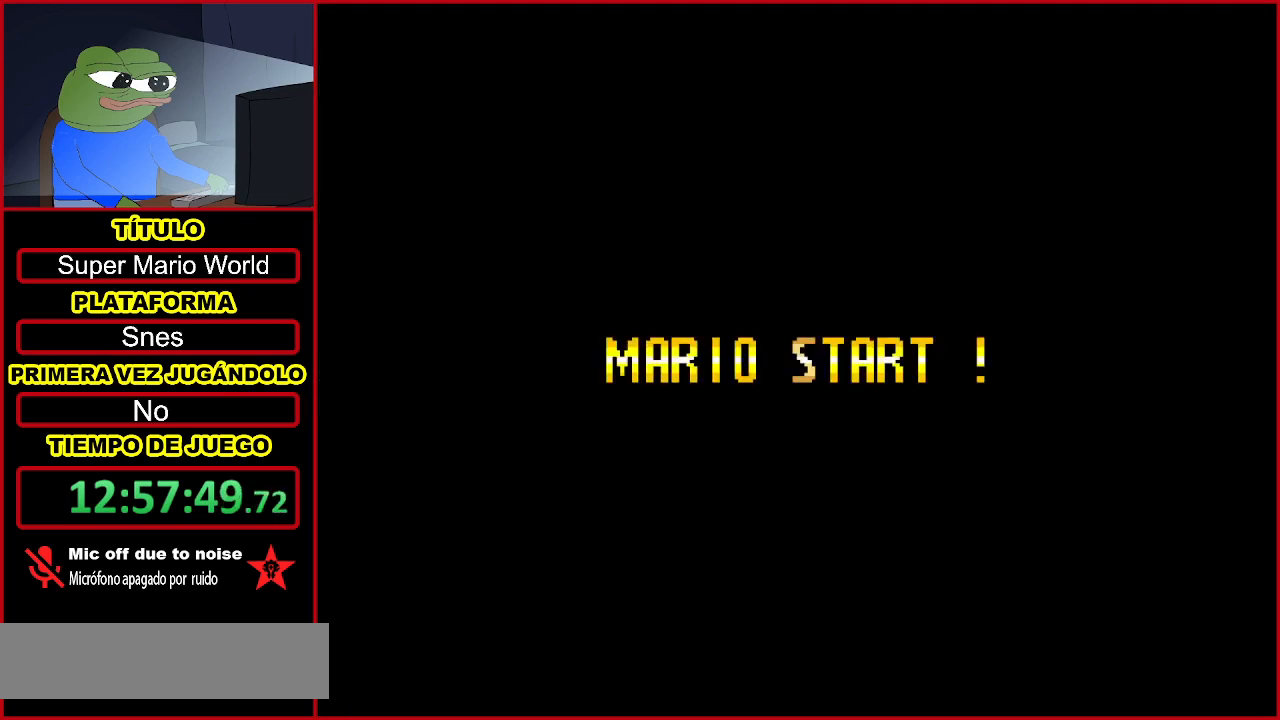
{"buttons": ["B"], "events": [[133, "B", "down"], [233, "B", "up"], [333, "B", "down"], [400, "B", "up"], [500, "B", "down"]]}
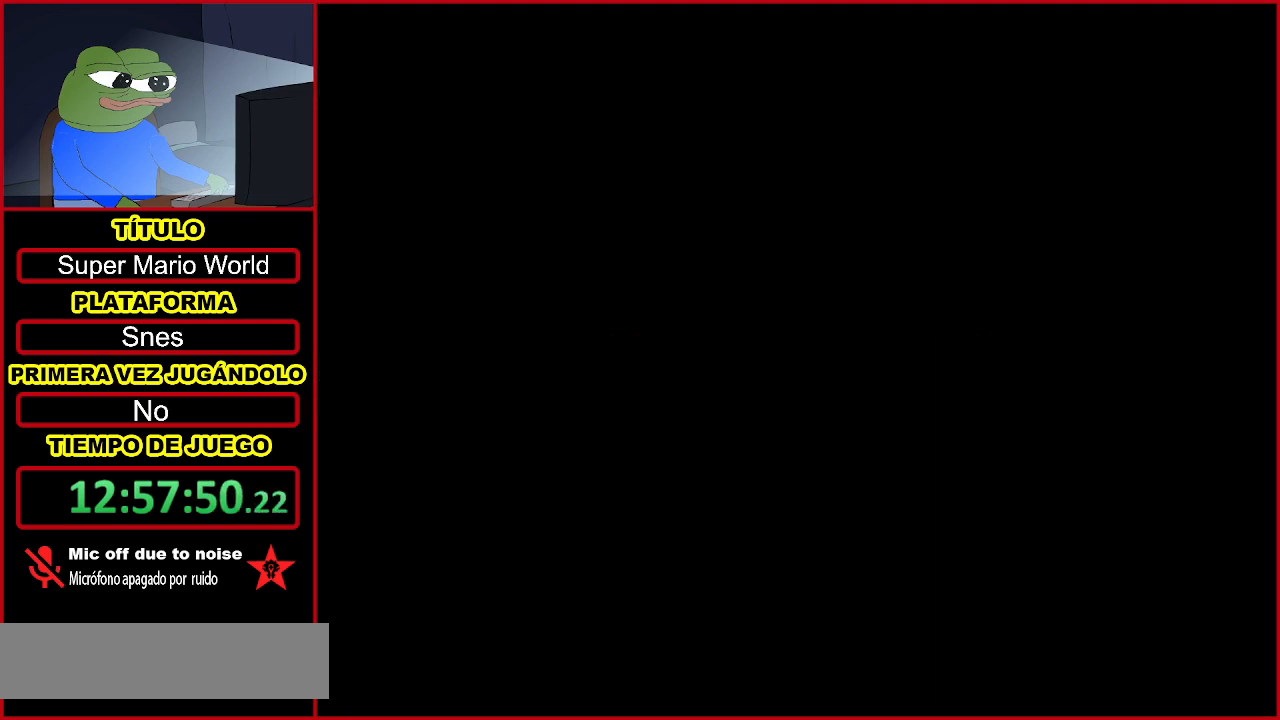
{"buttons": ["Y", "DPAD_RIGHT"], "events": [[133, "B", "up"], [333, "DPAD_RIGHT", "down"], [400, "Y", "down"]]}
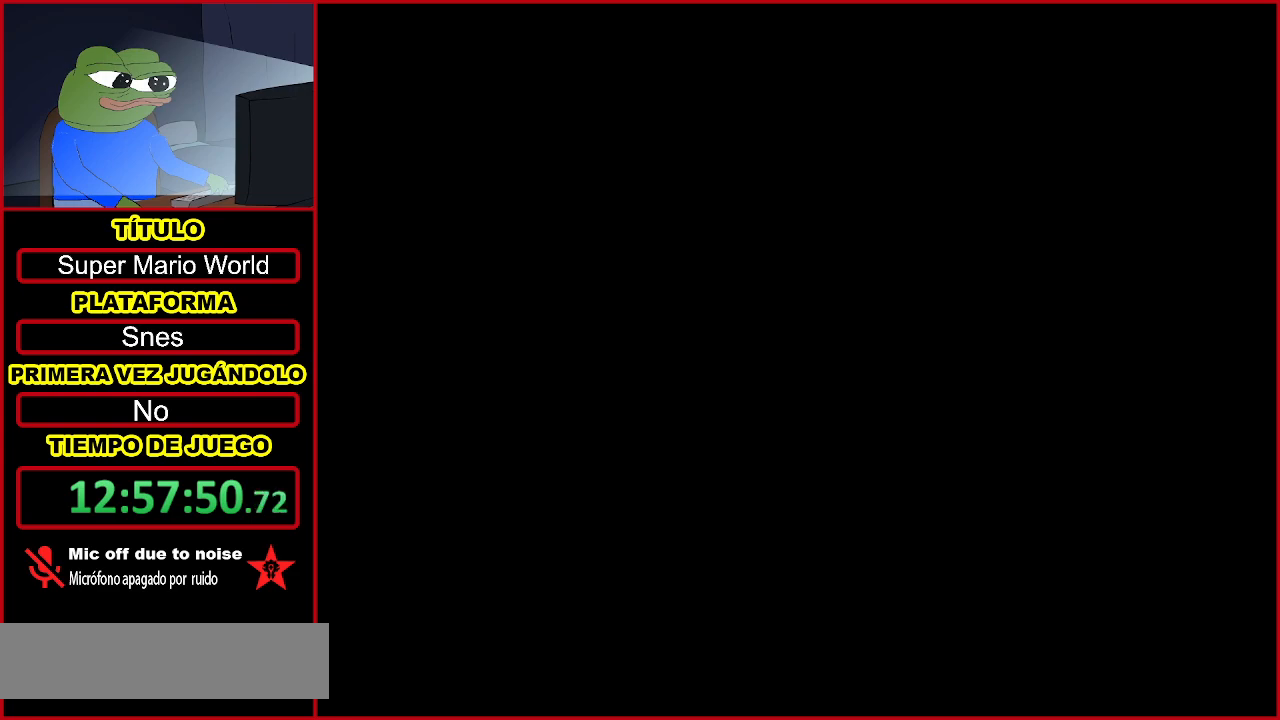
{"buttons": ["Y", "DPAD_RIGHT"], "events": []}
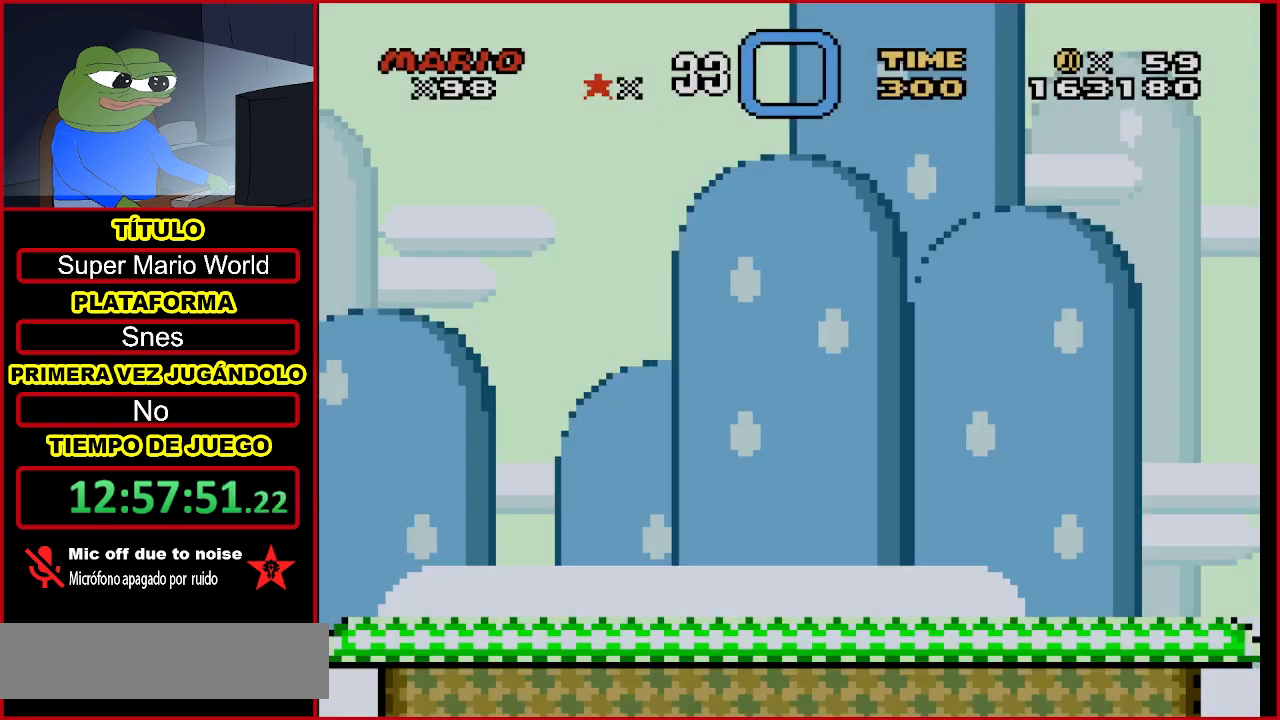
{"buttons": ["Y", "DPAD_RIGHT"], "events": []}
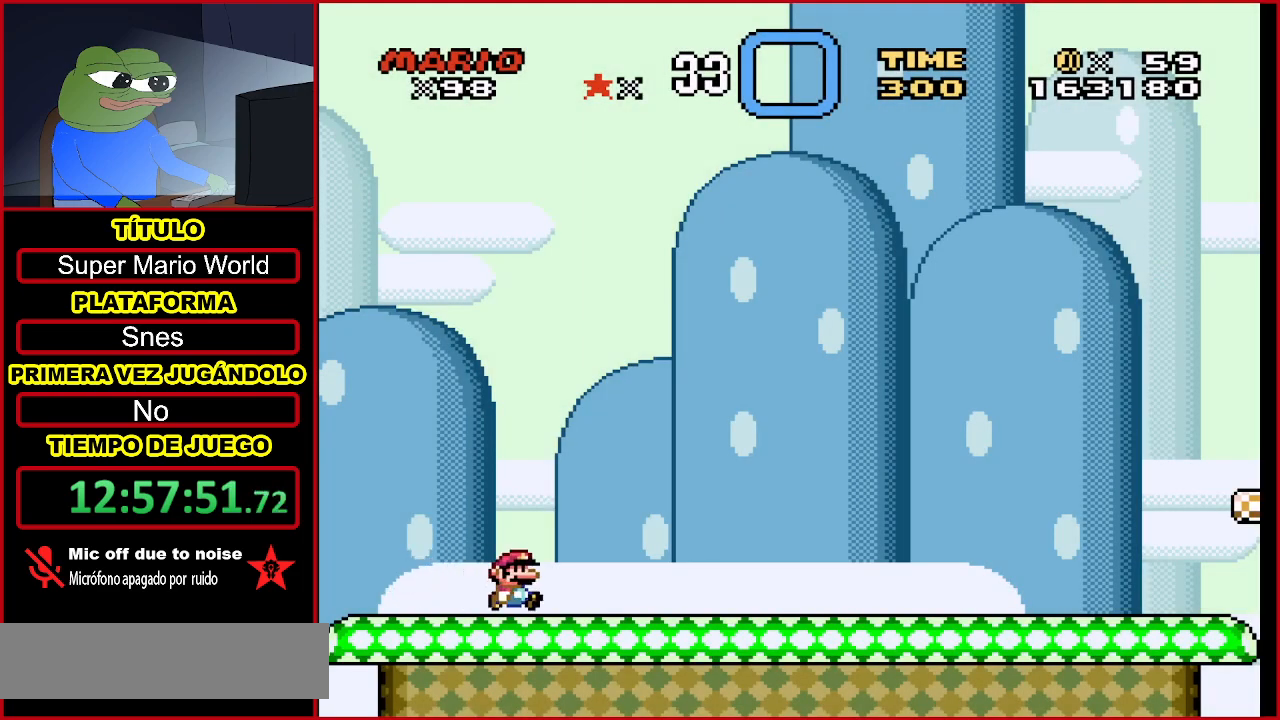
{"buttons": ["Y", "DPAD_RIGHT"], "events": []}
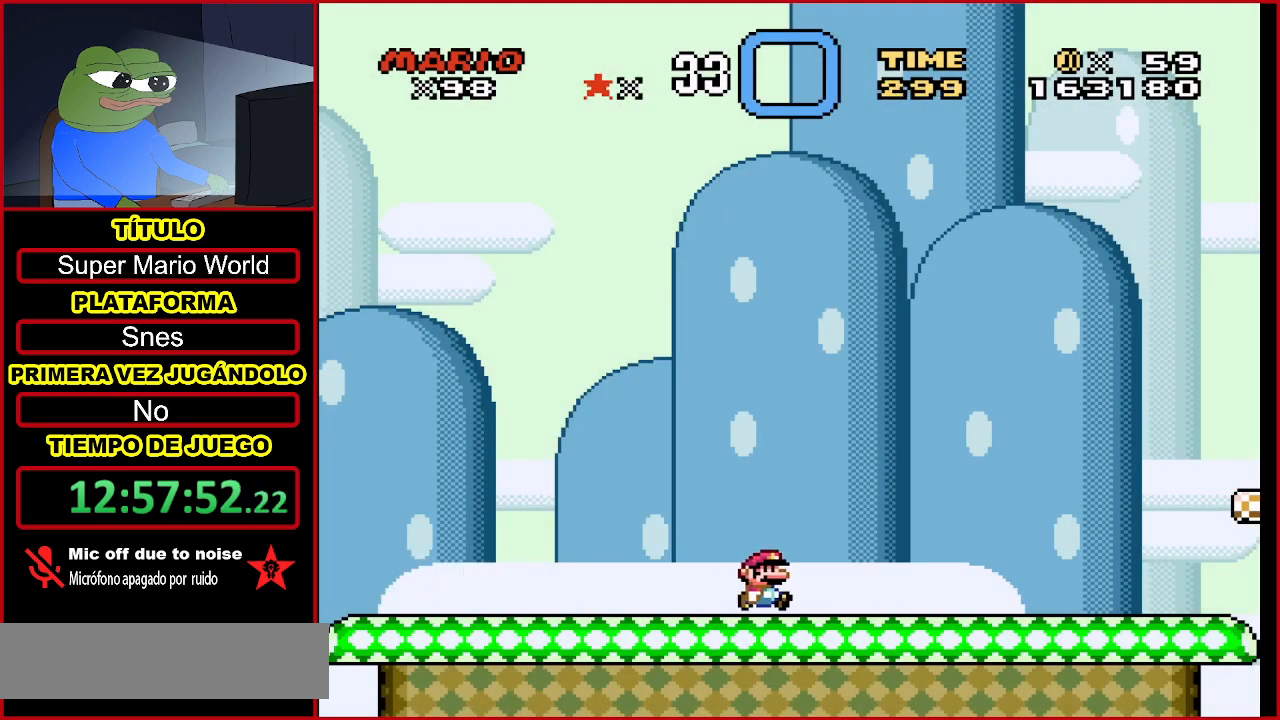
{"buttons": ["A", "Y", "DPAD_RIGHT"], "events": [[467, "A", "down"]]}
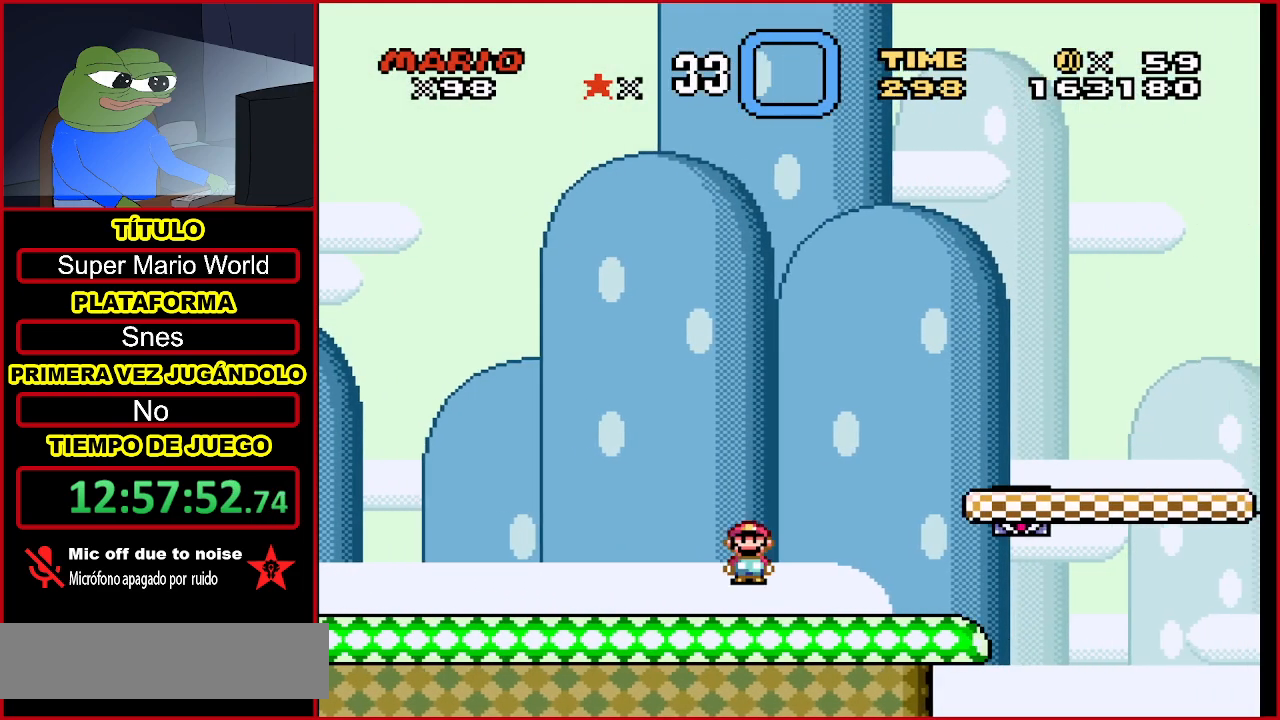
{"buttons": ["Y", "DPAD_LEFT"], "events": [[300, "DPAD_RIGHT", "up"], [367, "A", "up"], [500, "DPAD_LEFT", "down"]]}
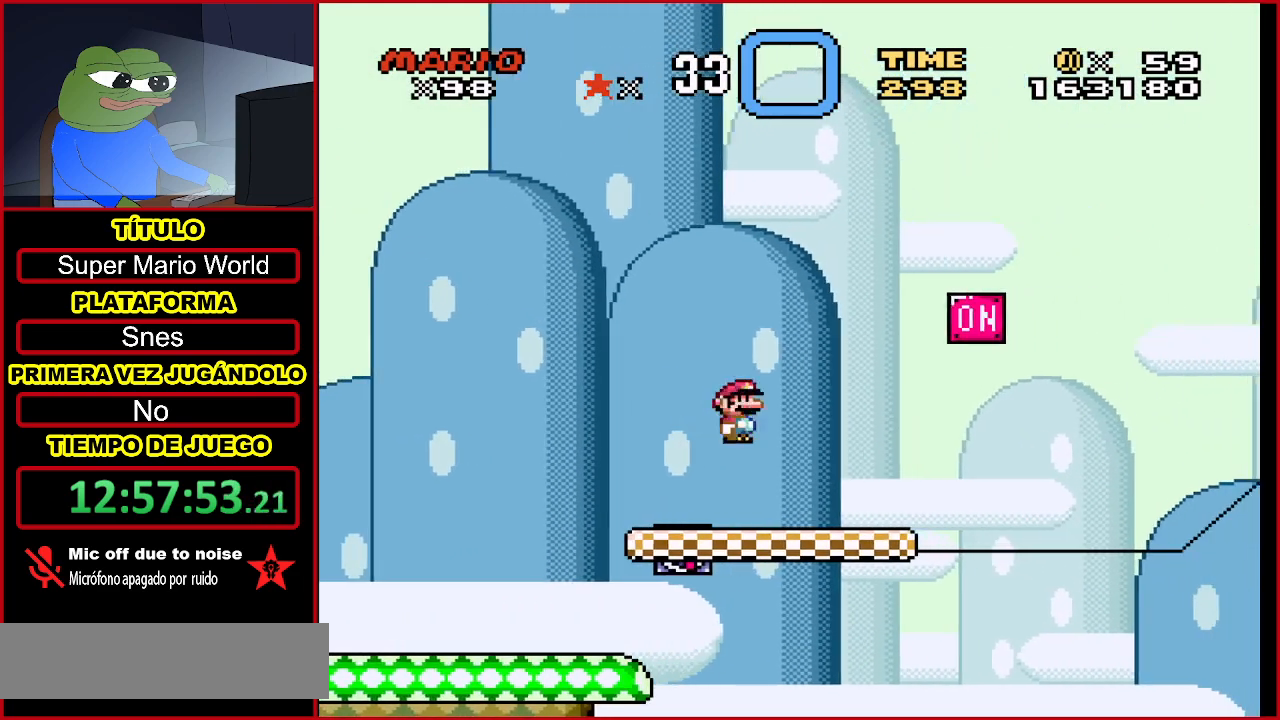
{"buttons": ["Y"], "events": [[233, "DPAD_LEFT", "up"]]}
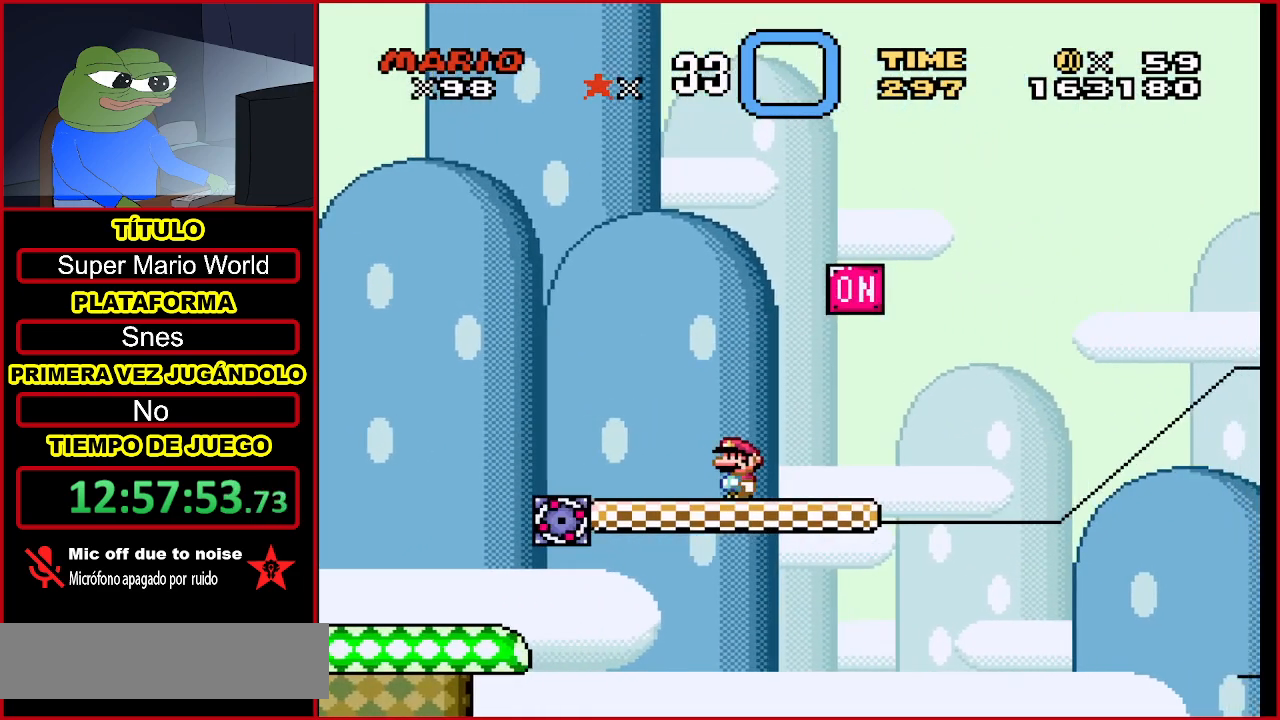
{"buttons": ["Y", "DPAD_DOWN"], "events": [[33, "DPAD_RIGHT", "down"], [167, "DPAD_RIGHT", "up"], [333, "DPAD_DOWN", "down"], [367, "DPAD_DOWN", "up"], [467, "DPAD_DOWN", "down"]]}
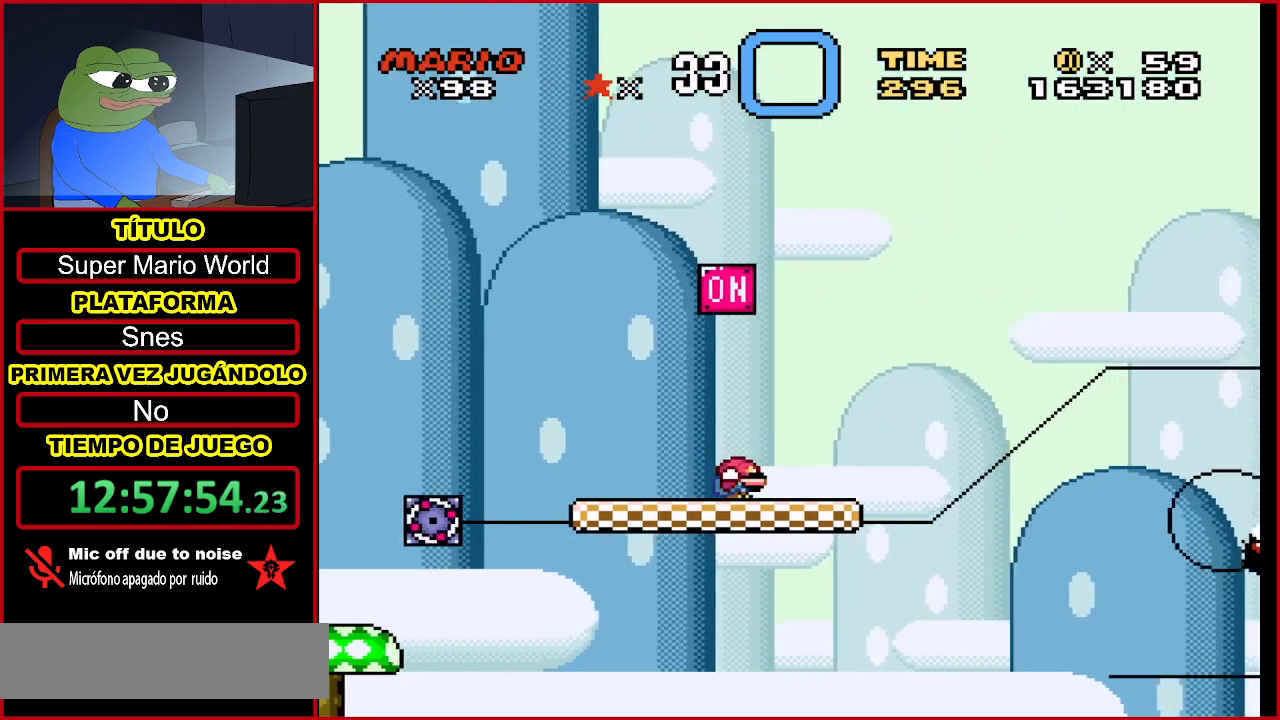
{"buttons": ["Y", "DPAD_DOWN"], "events": [[33, "DPAD_DOWN", "up"], [133, "DPAD_DOWN", "down"], [367, "DPAD_DOWN", "up"], [467, "DPAD_DOWN", "down"]]}
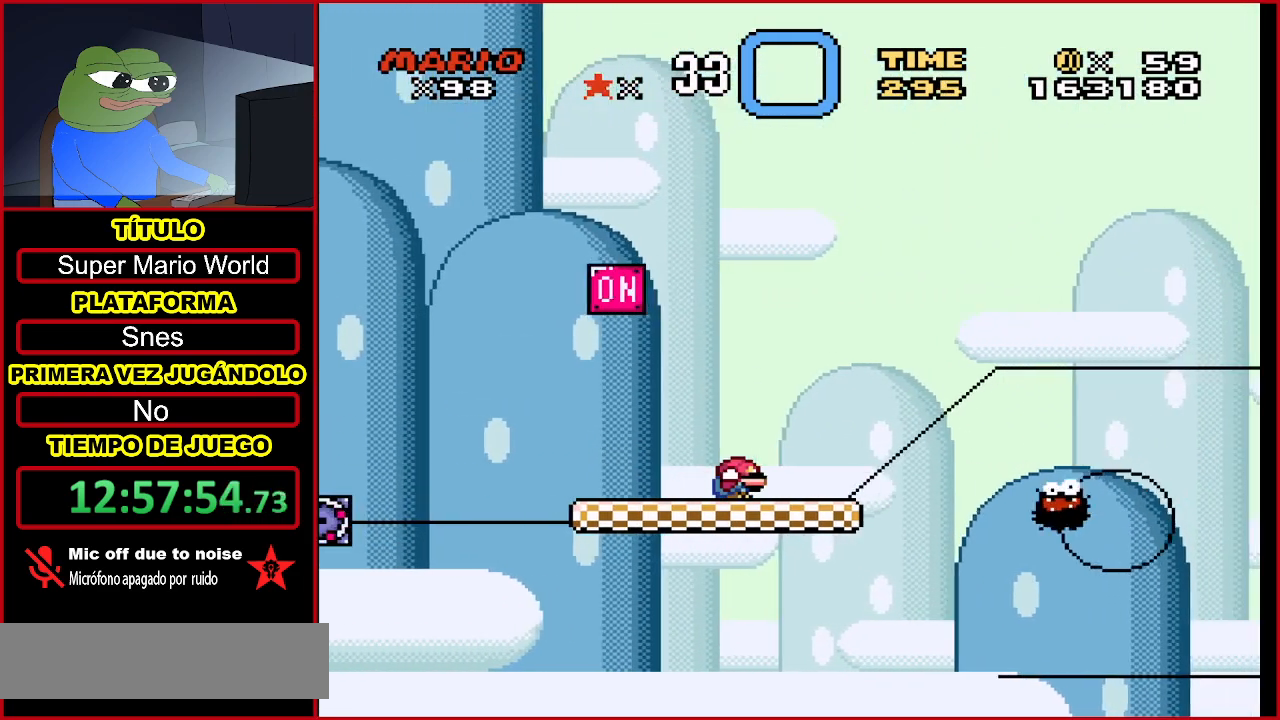
{"buttons": ["Y"], "events": [[200, "DPAD_DOWN", "up"], [367, "DPAD_DOWN", "down"], [500, "DPAD_DOWN", "up"]]}